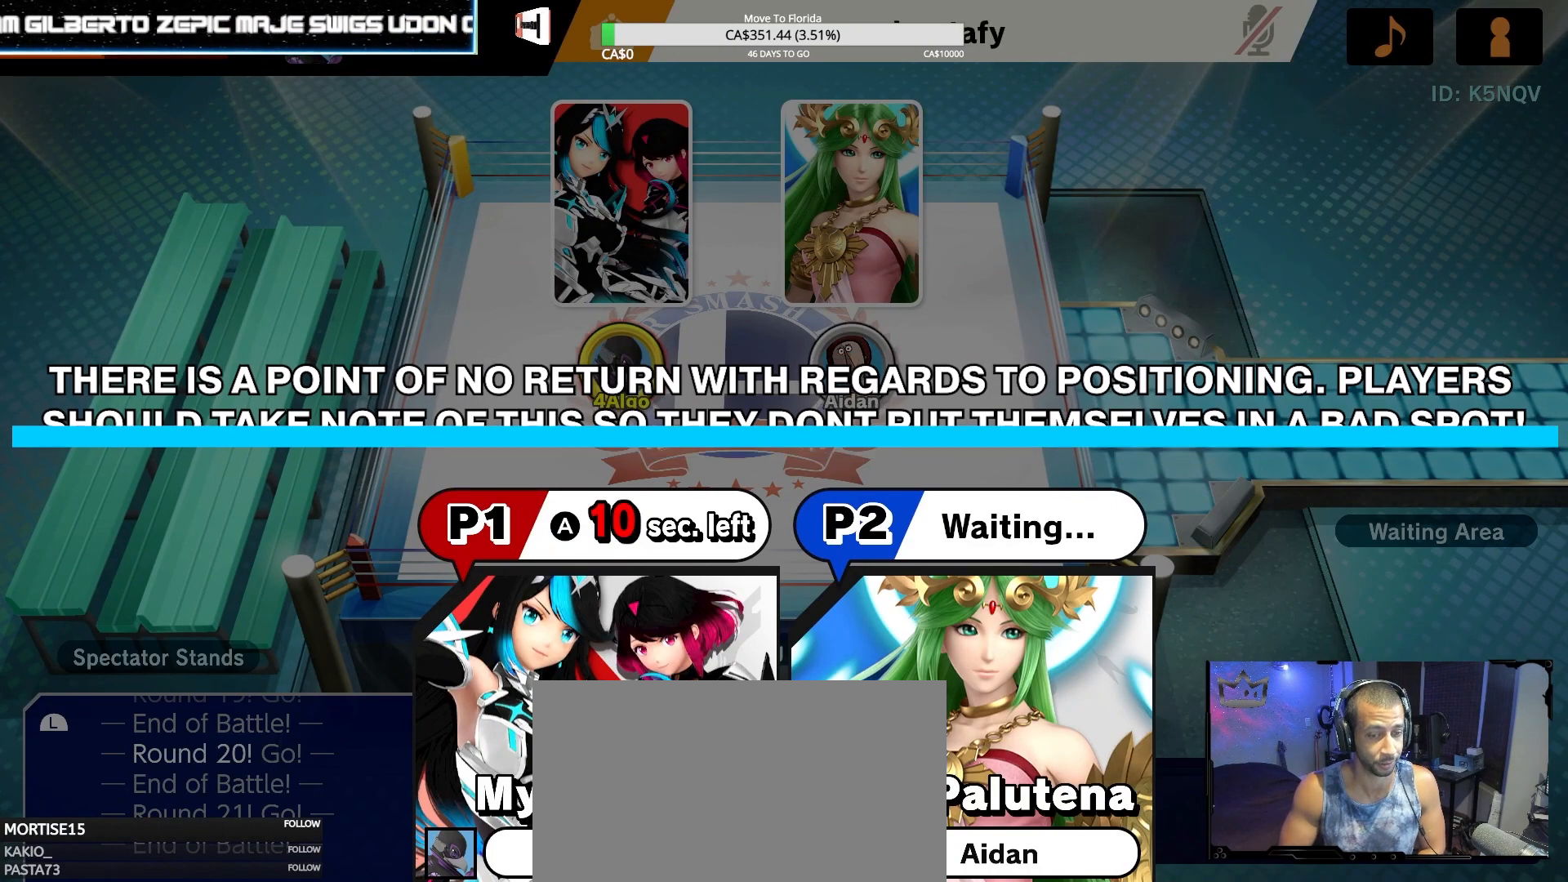
Gameplay with a controller (Nintendo layout); each line is a JSON object with the inputs held at the frame after it. "events" lists button and stick changes between this image and that frame as [ms after this image, input, new state], when the widget could be followed in between. Not read: L3 R3.
{"buttons": [], "left_stick": "center", "right_stick": "center", "events": [[133, "A", "down"], [133, "START", "down"], [300, "A", "up"], [300, "START", "up"]]}
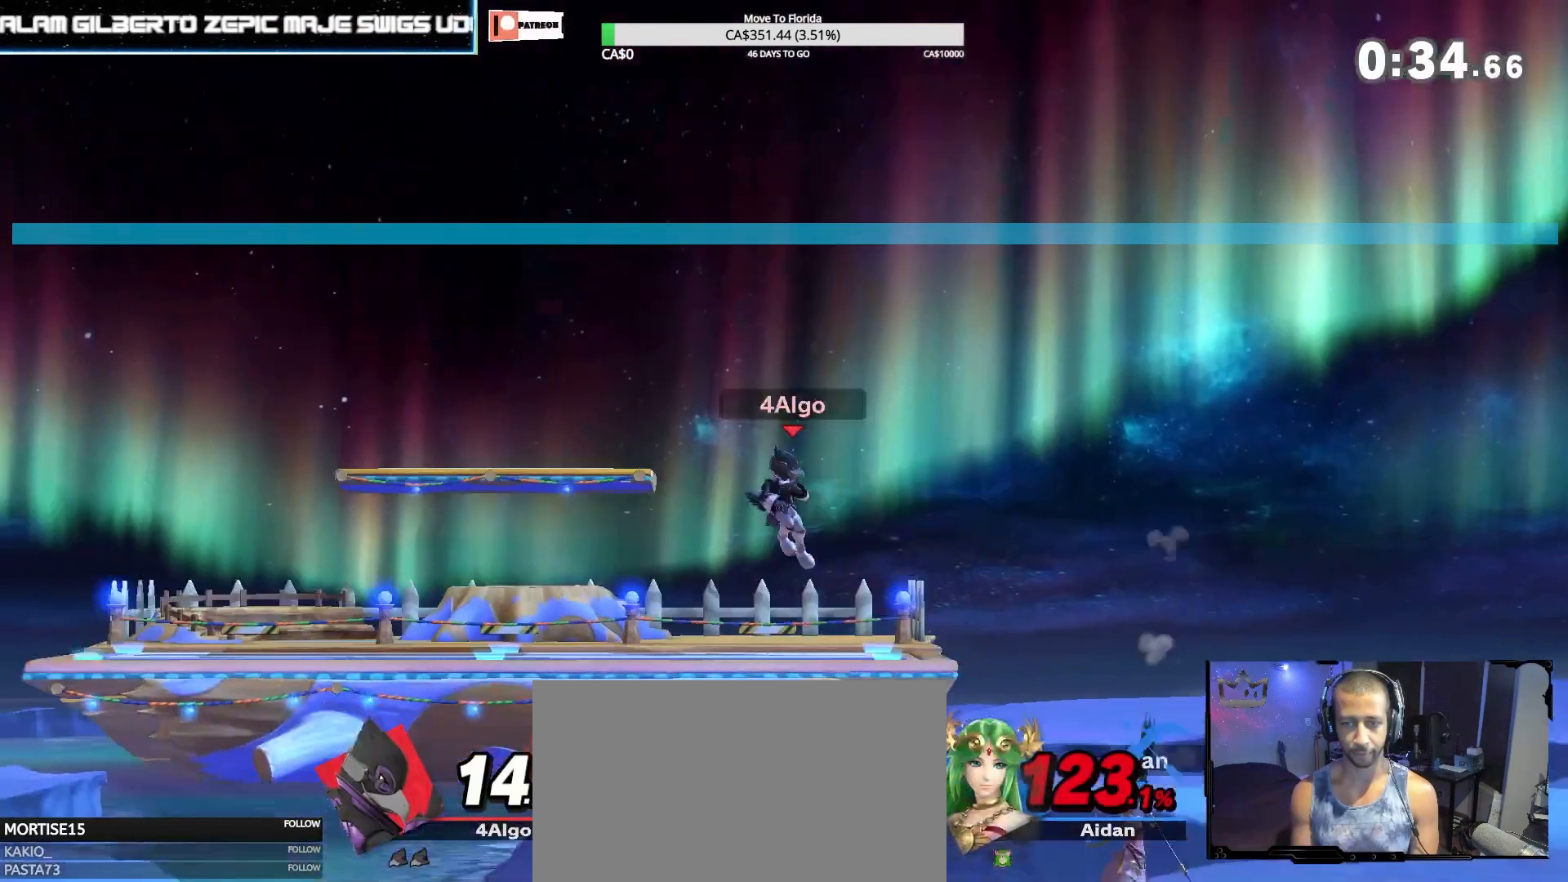
{"buttons": [], "left_stick": "center", "right_stick": "center", "events": []}
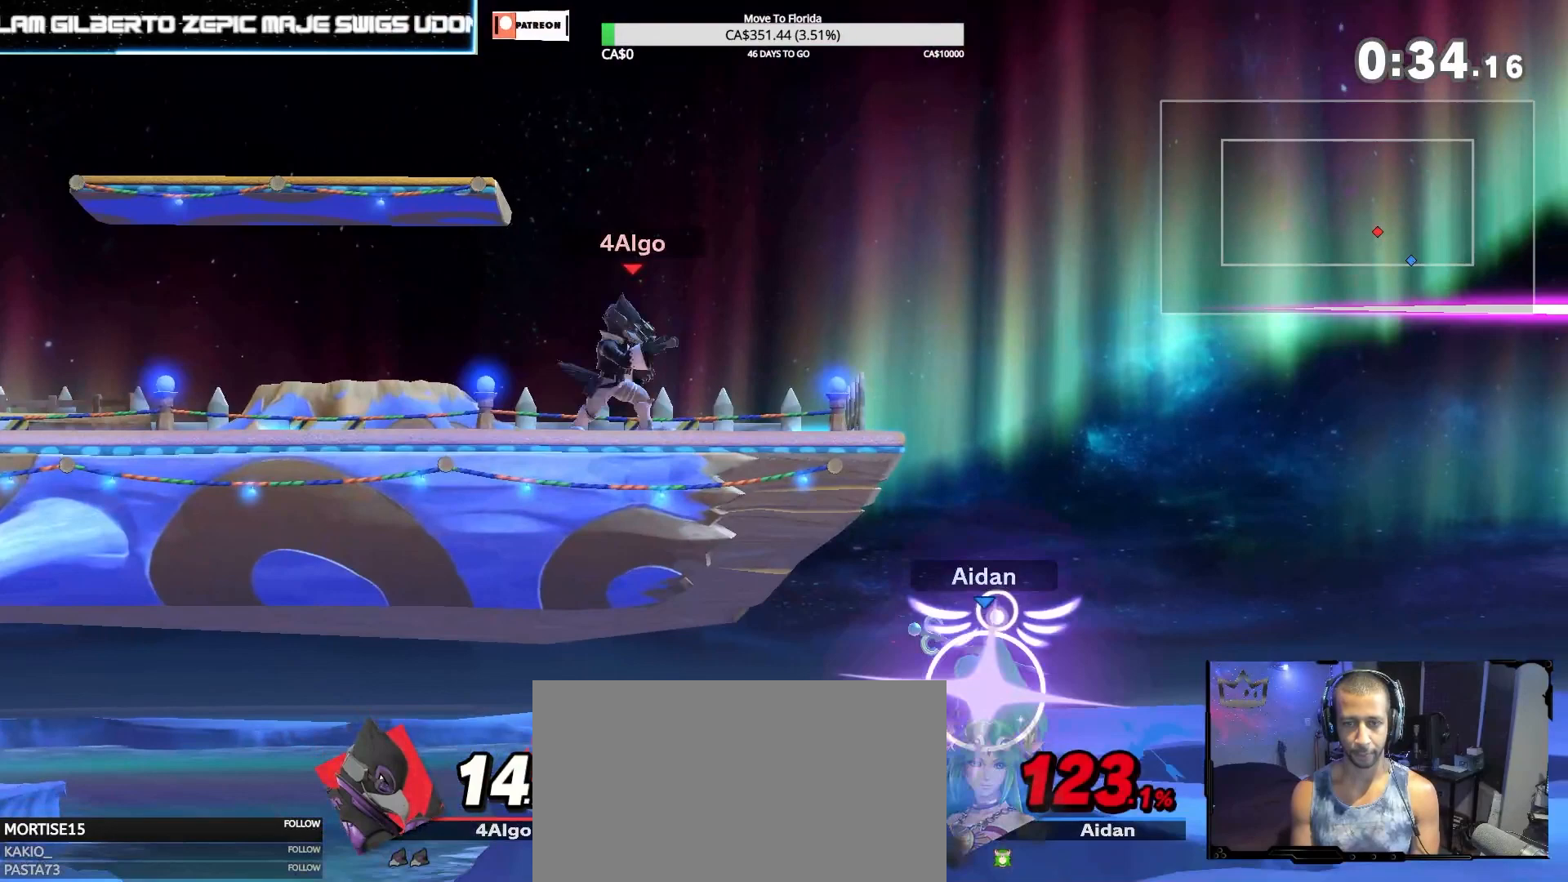
{"buttons": [], "left_stick": "center", "right_stick": "center", "events": [[33, "left_stick", "right"], [167, "Y", "down"], [167, "Z", "down"], [167, "left_stick", "down-left"], [200, "L1", "down"], [267, "Z", "up"], [300, "Y", "up"], [400, "L1", "up"], [433, "left_stick", "center"]]}
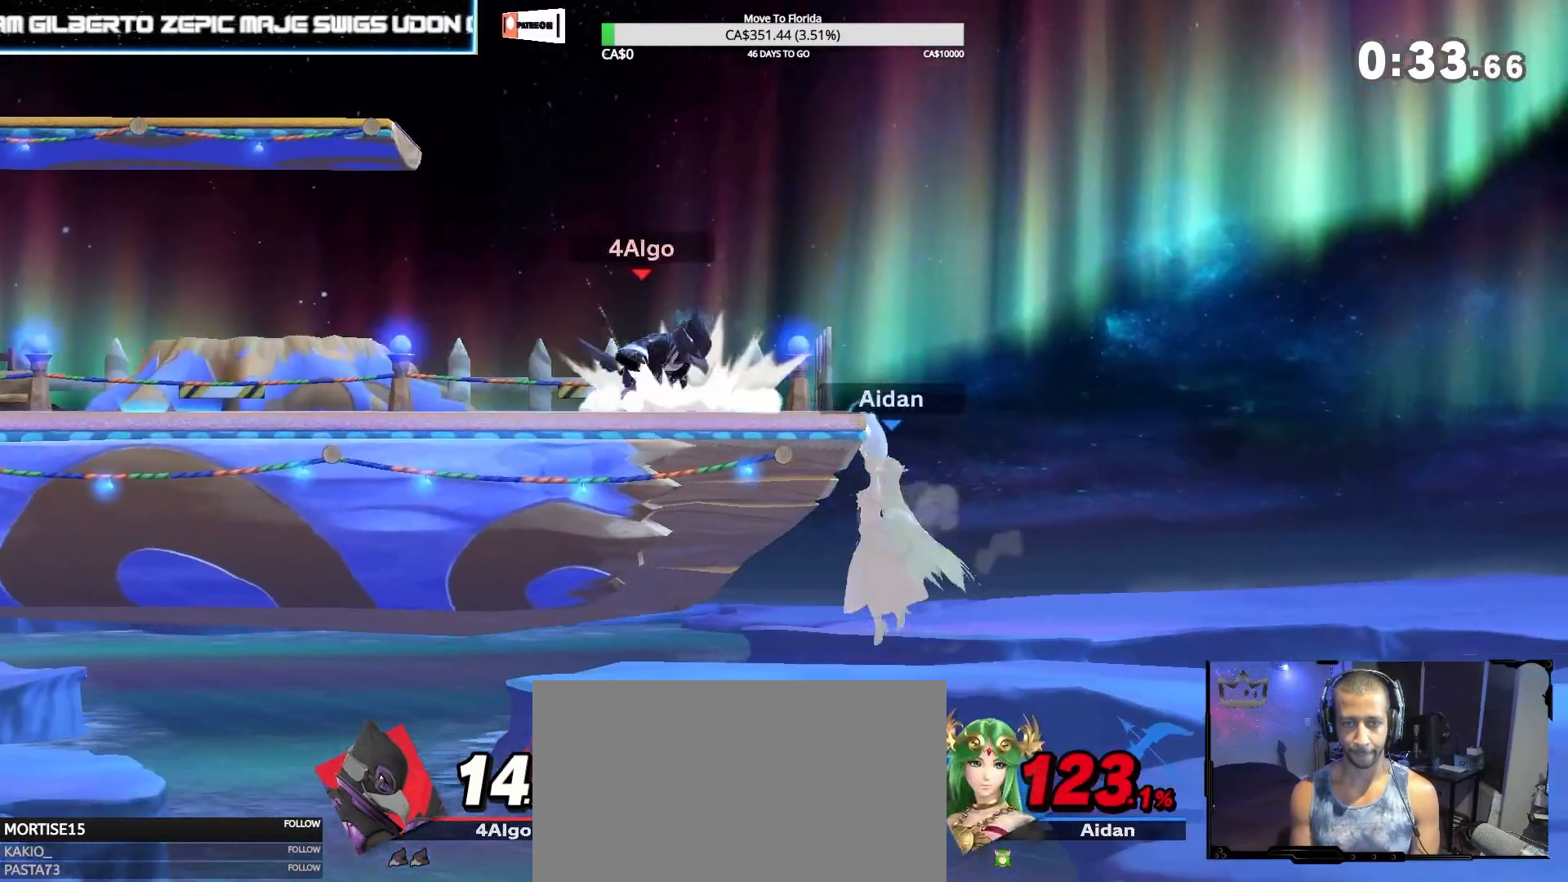
{"buttons": [], "left_stick": "up", "right_stick": "center", "events": [[33, "left_stick", "up"]]}
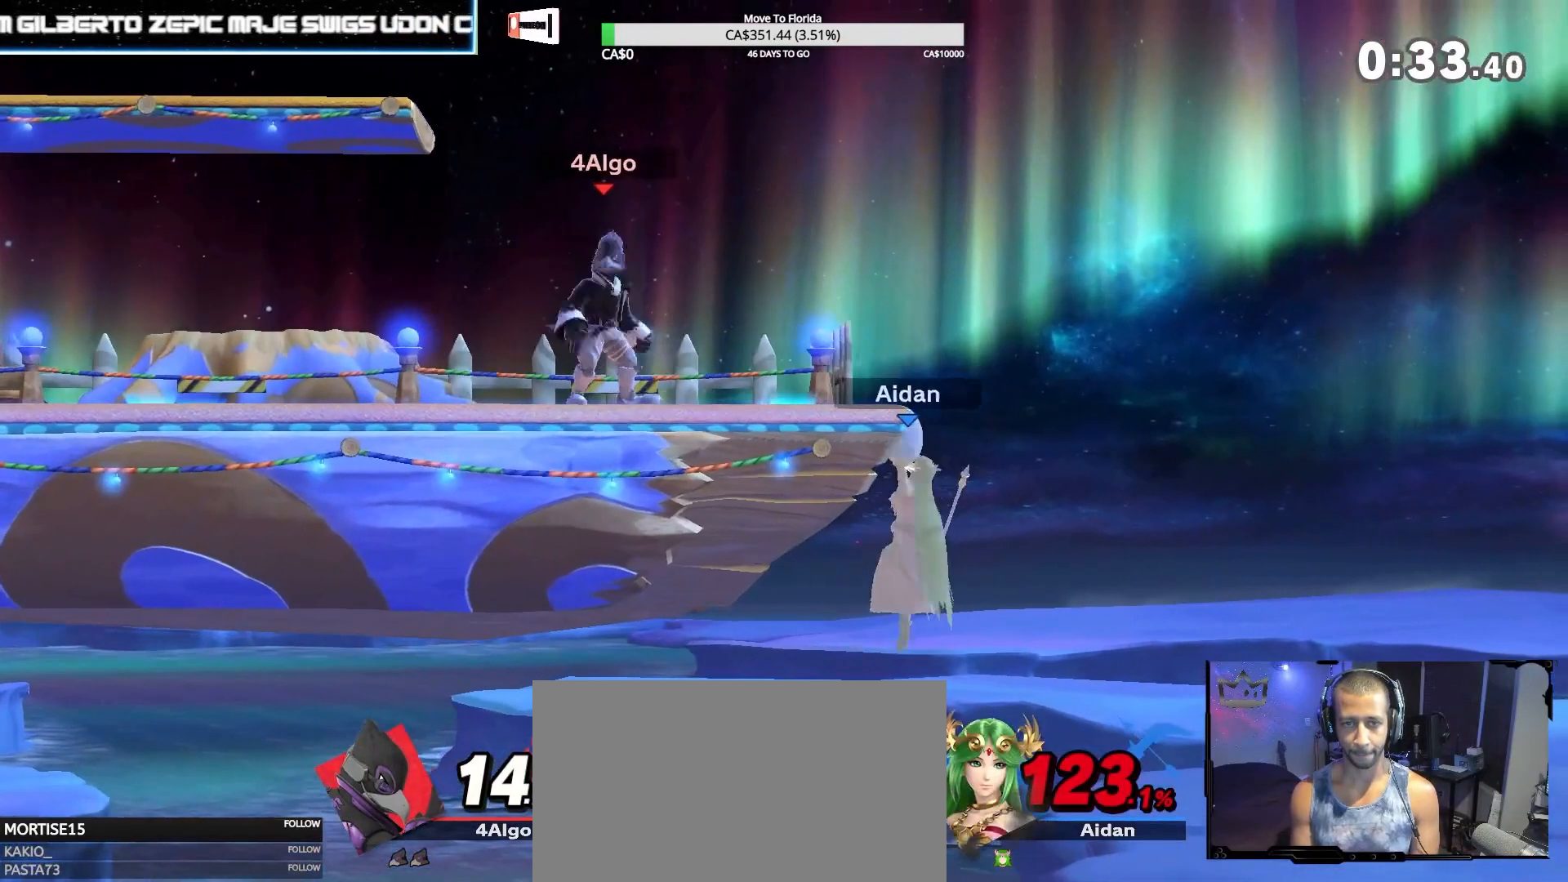
{"buttons": [], "left_stick": "up", "right_stick": "center", "events": []}
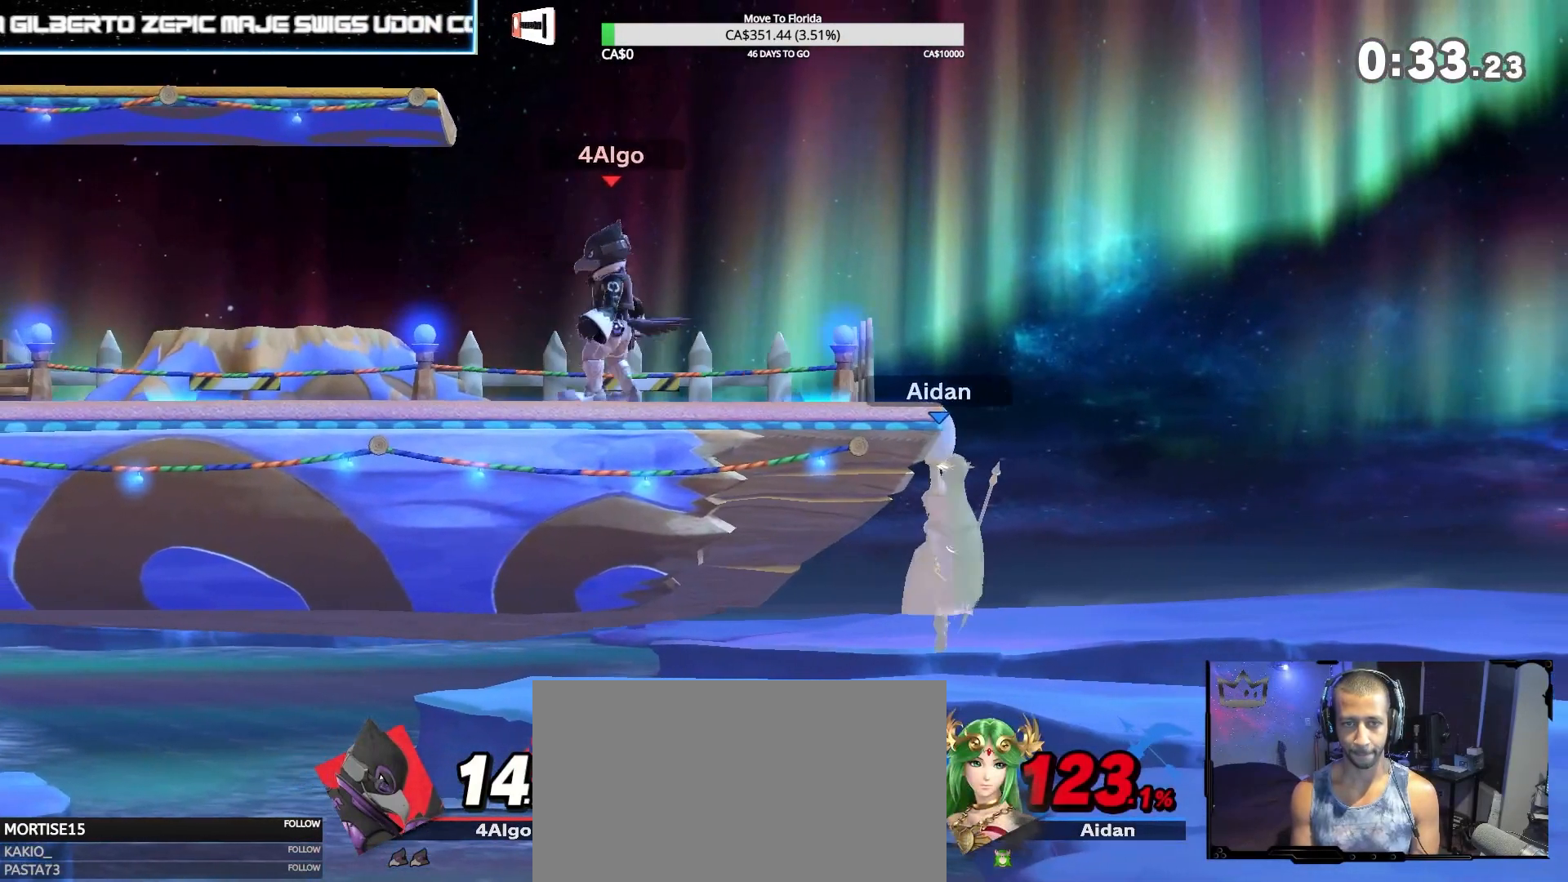
{"buttons": [], "left_stick": "up", "right_stick": "center", "events": []}
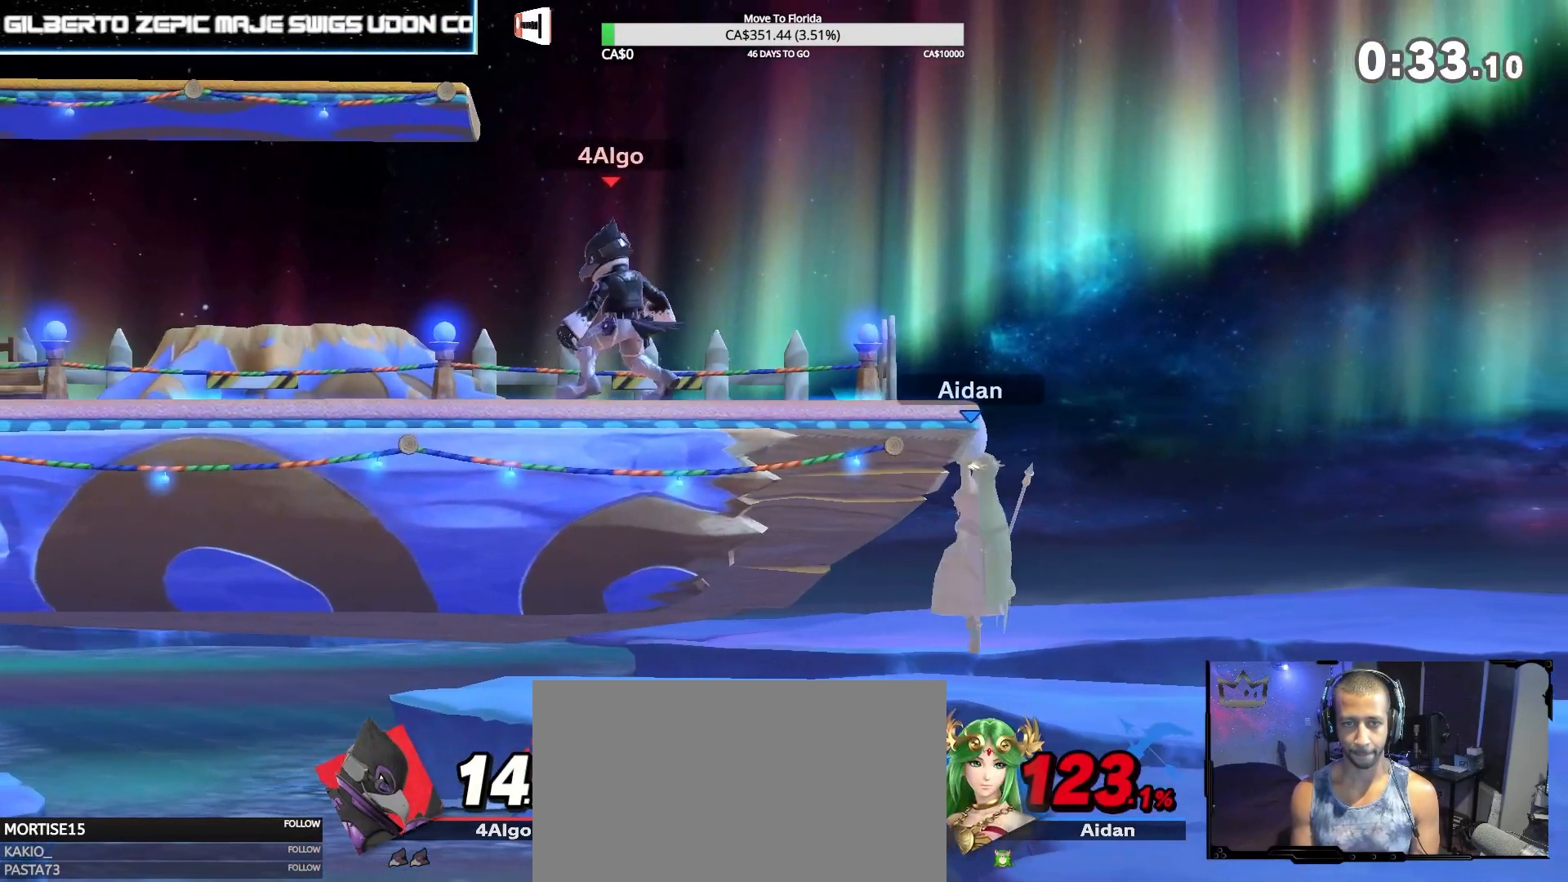
{"buttons": [], "left_stick": "up", "right_stick": "center", "events": []}
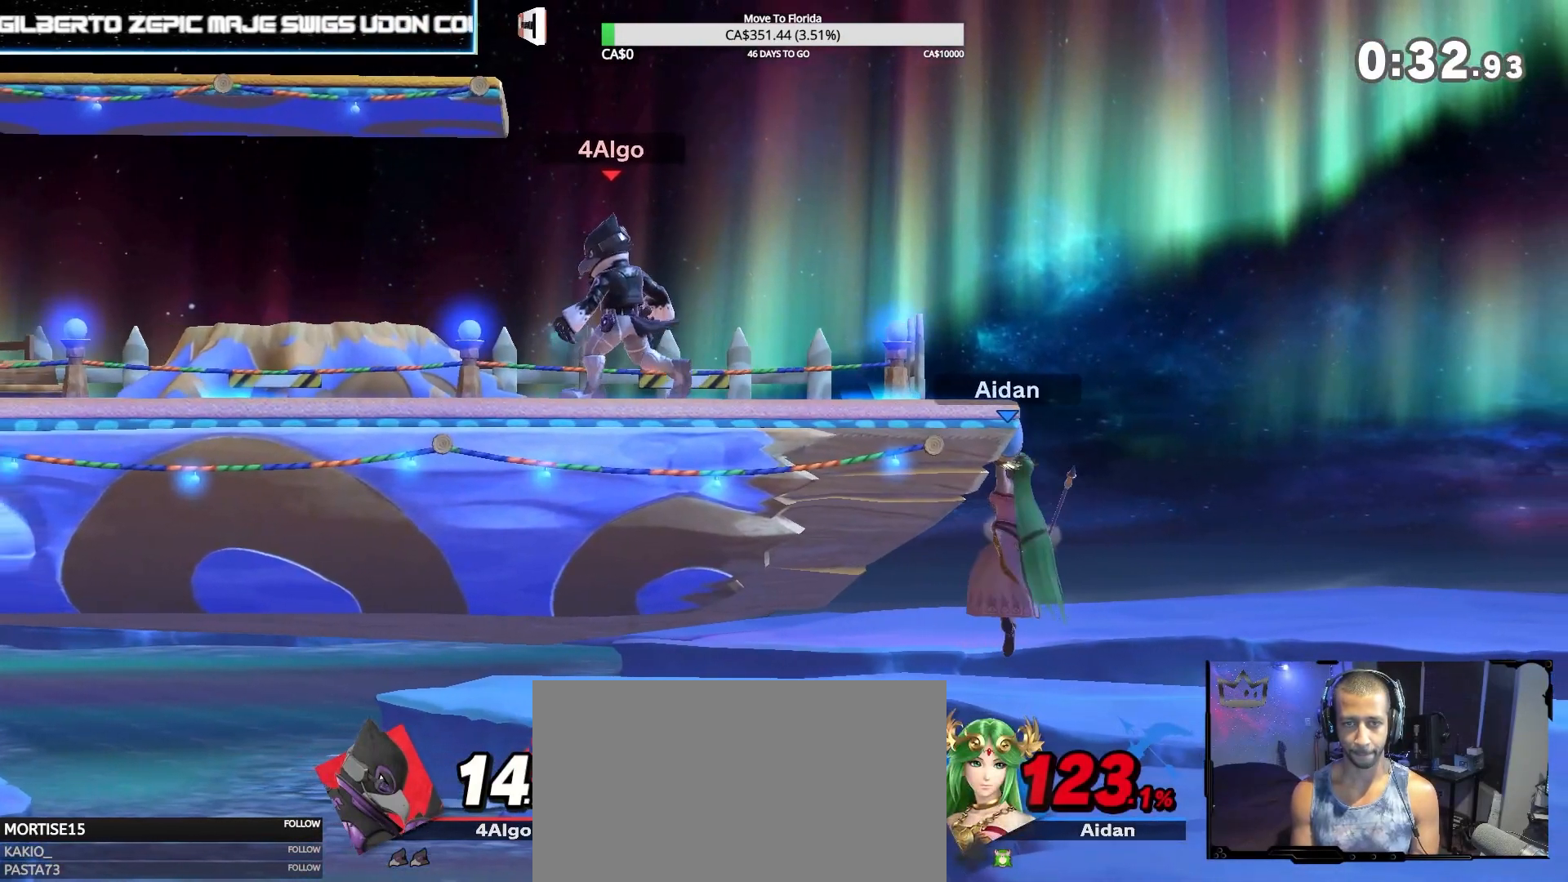
{"buttons": [], "left_stick": "center", "right_stick": "center", "events": [[333, "left_stick", "center"]]}
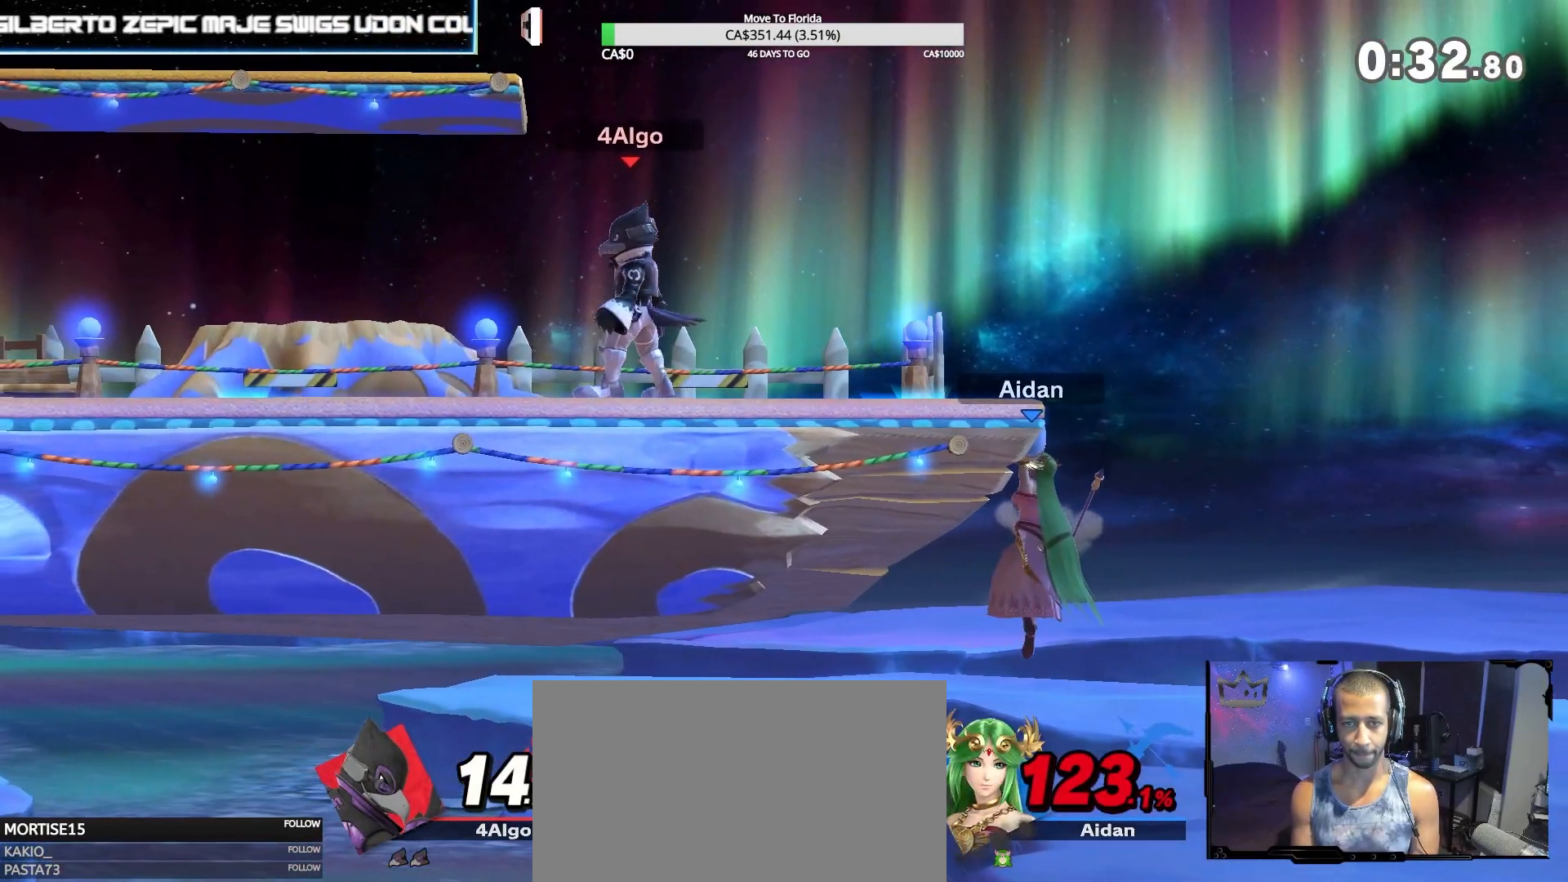
{"buttons": [], "left_stick": "center", "right_stick": "center", "events": []}
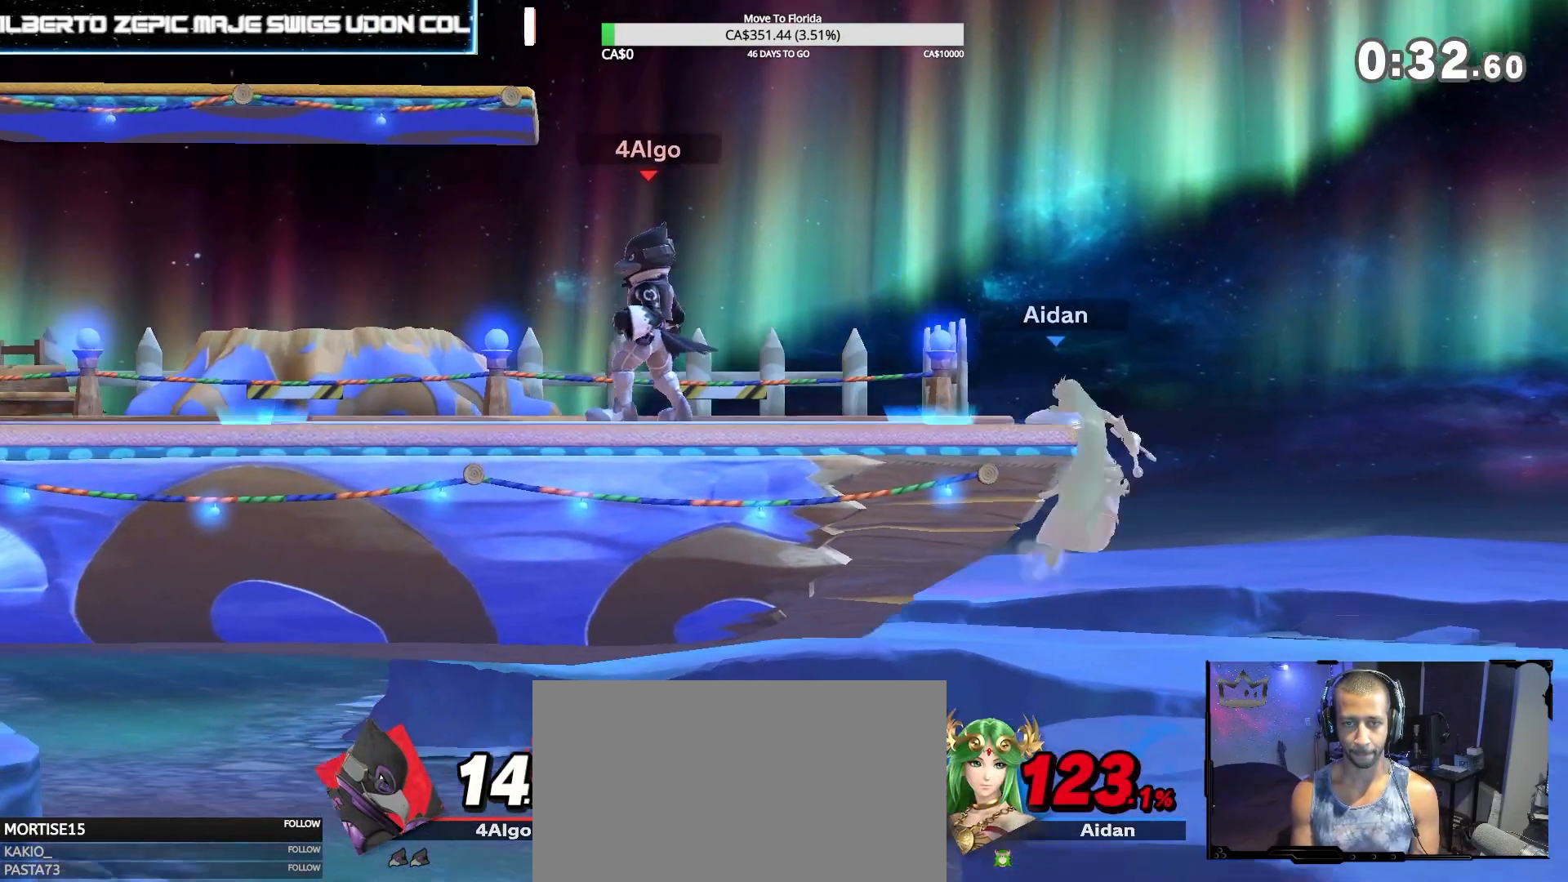
{"buttons": [], "left_stick": "center", "right_stick": "center", "events": []}
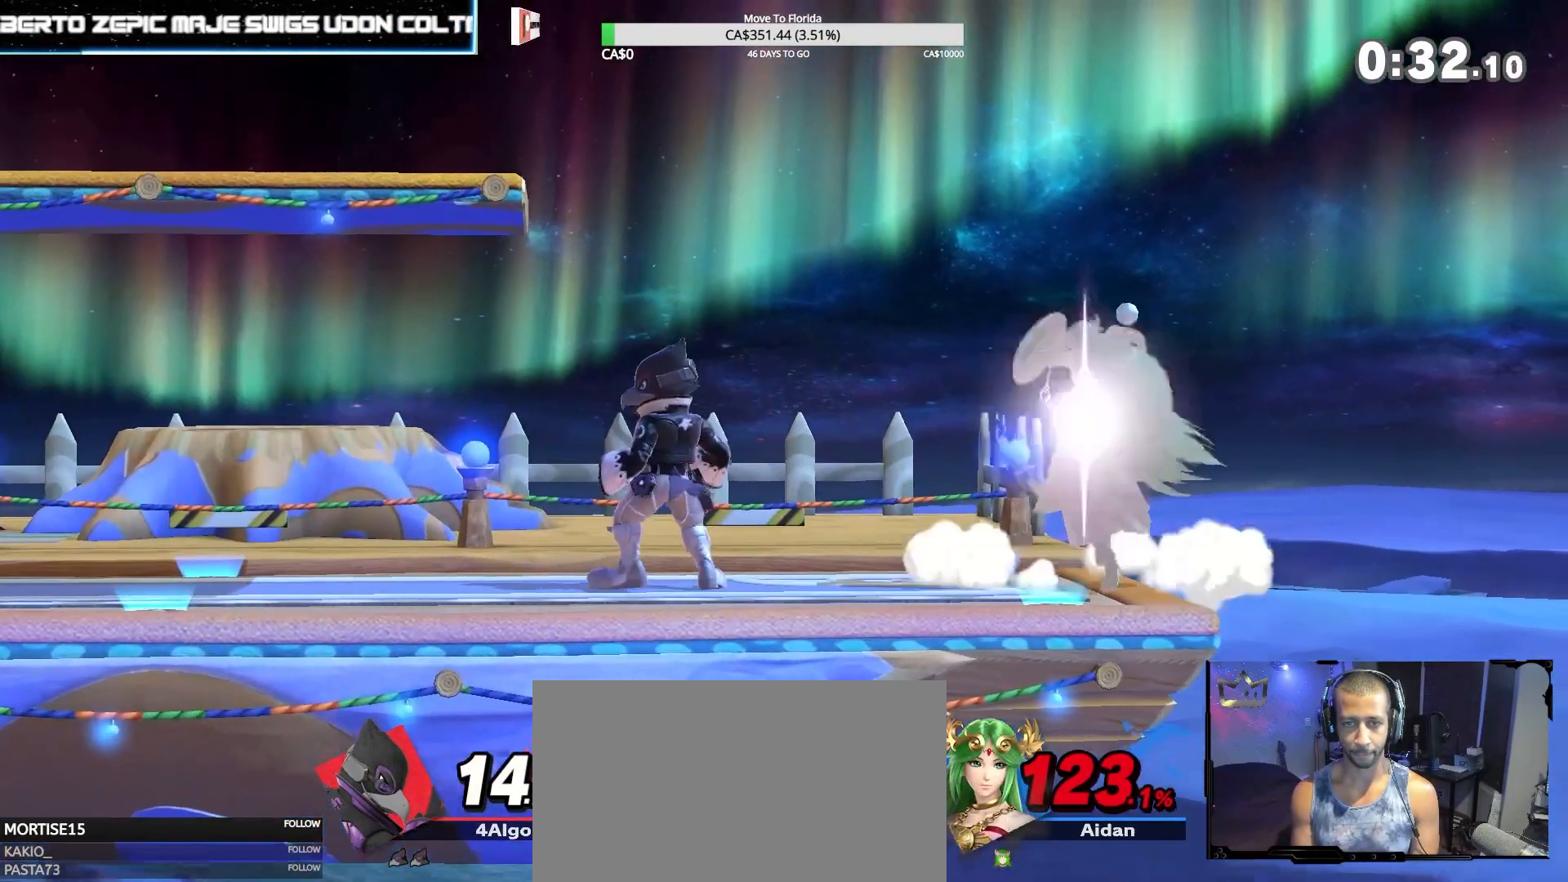
{"buttons": ["A"], "left_stick": "right", "right_stick": "center", "events": [[200, "left_stick", "left"], [300, "left_stick", "right"], [333, "A", "down"]]}
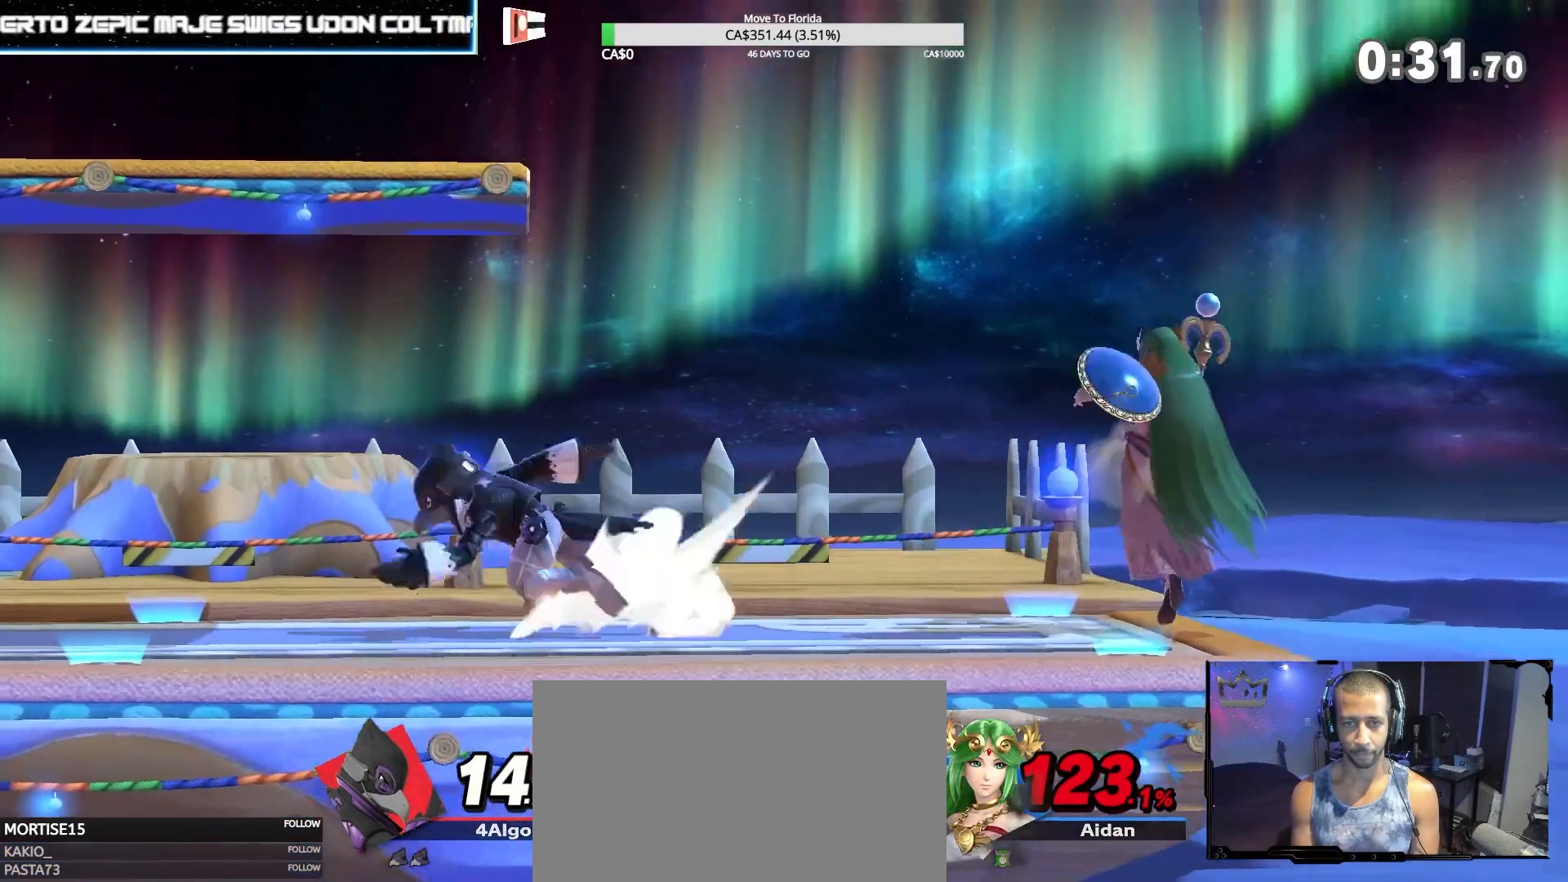
{"buttons": [], "left_stick": "center", "right_stick": "center", "events": [[67, "A", "up"], [233, "left_stick", "center"]]}